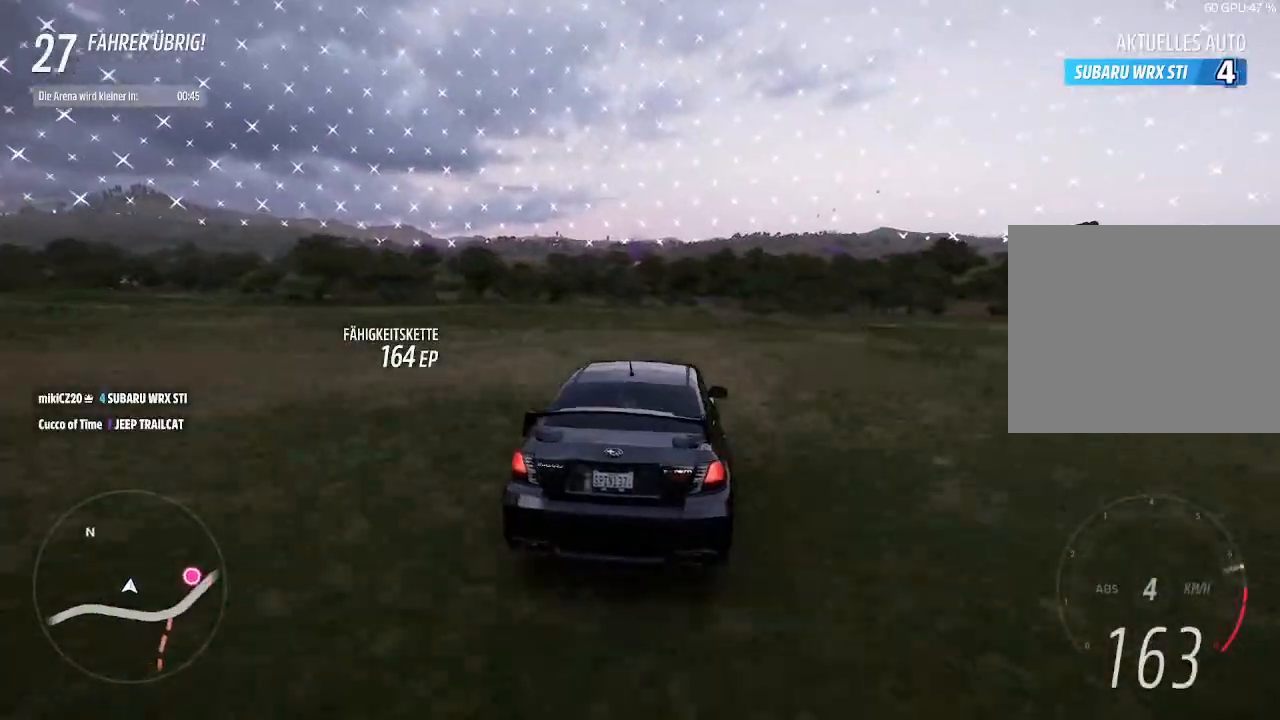
Gameplay with a controller (PlayStation layout); each line is a JSON object with the inputs held at the frame after it. "events" lists button and stick changes between this image and that frame as [ms after this image, input, new state], when the widget could be followed in between.
{"buttons": ["R2"], "left_stick": "left", "right_stick": "center", "events": [[433, "left_stick", "left"]]}
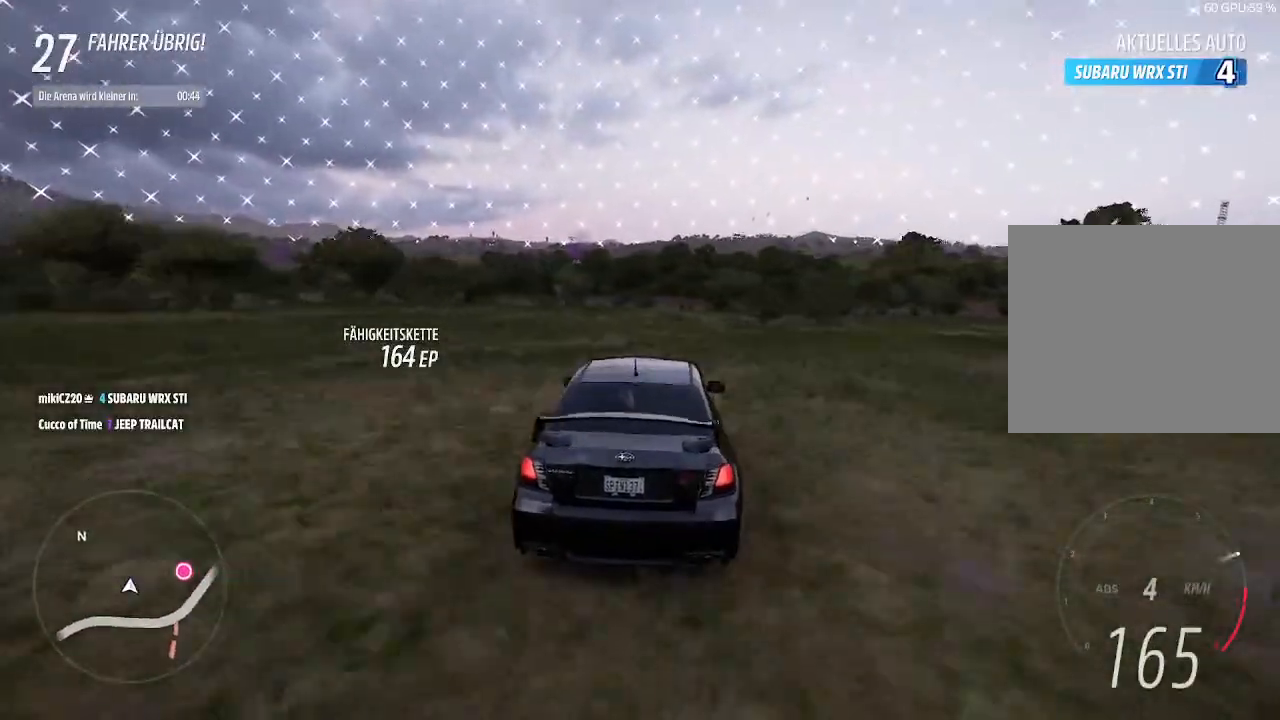
{"buttons": ["R2"], "left_stick": "center", "right_stick": "center", "events": [[67, "left_stick", "center"]]}
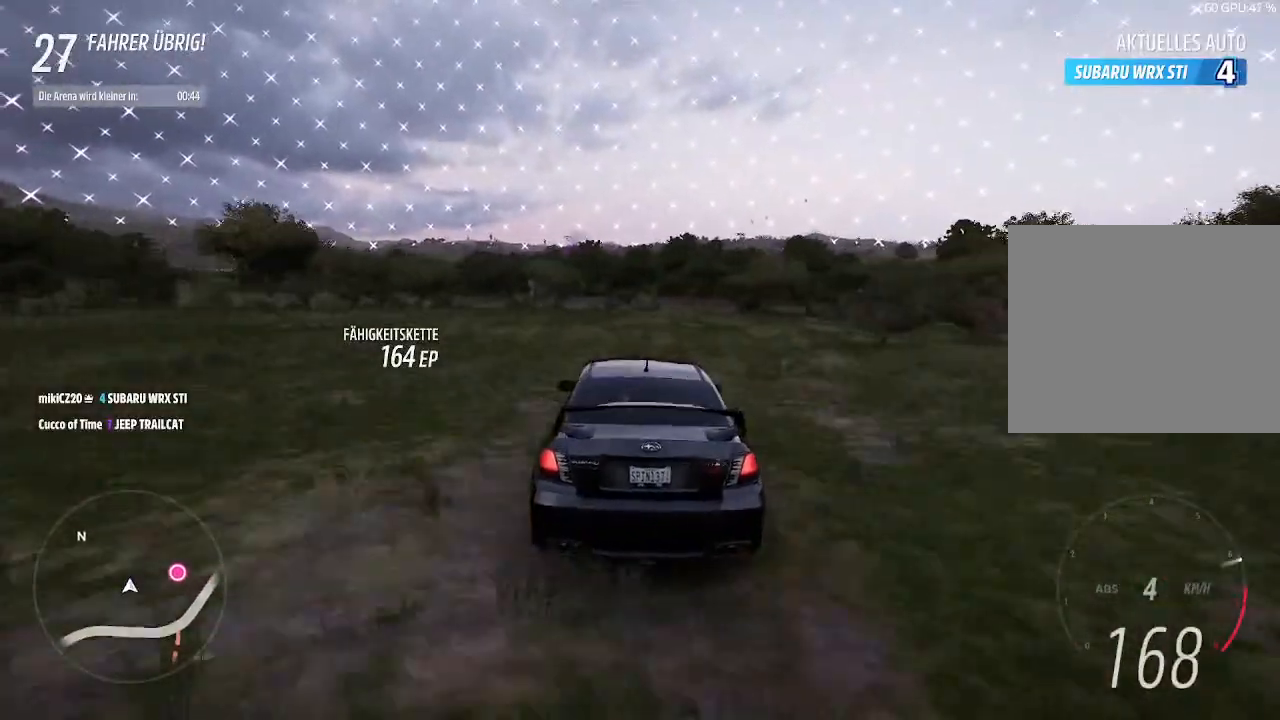
{"buttons": ["R2"], "left_stick": "left", "right_stick": "center", "events": [[33, "left_stick", "left"], [133, "left_stick", "right"], [300, "left_stick", "center"], [367, "left_stick", "left"]]}
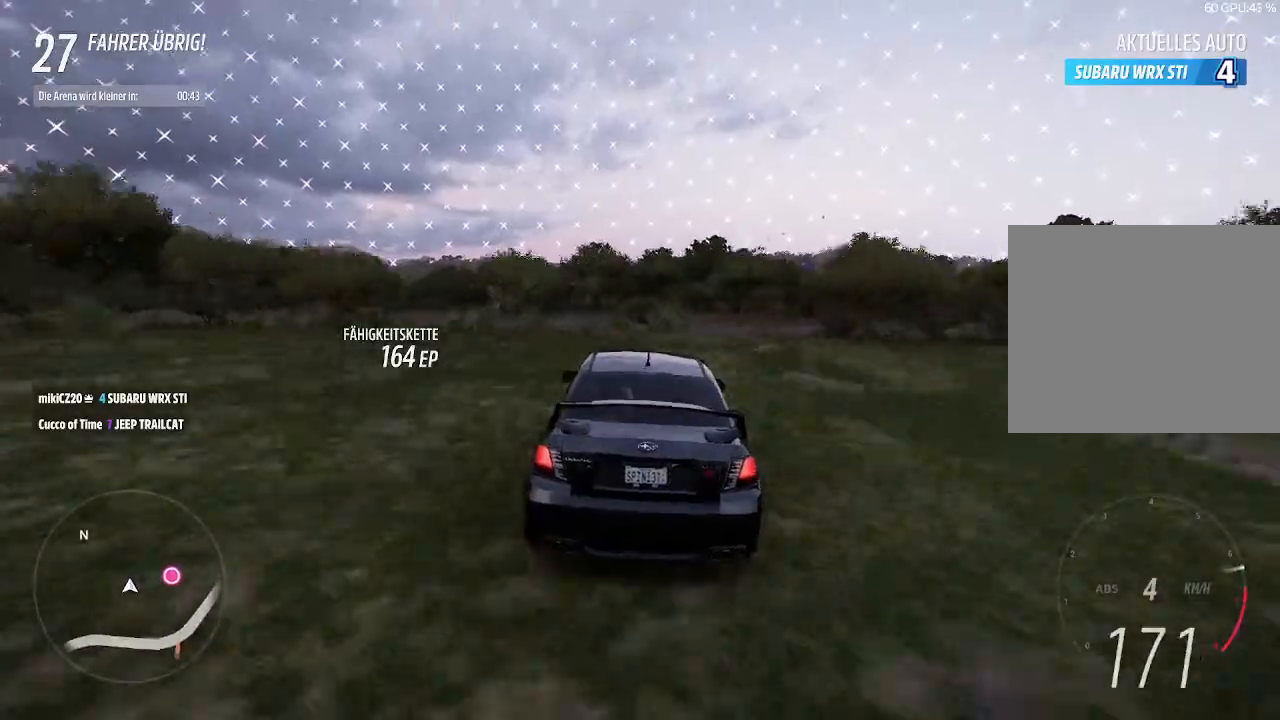
{"buttons": ["R2"], "left_stick": "center", "right_stick": "center", "events": [[33, "left_stick", "center"], [267, "left_stick", "right"], [400, "left_stick", "center"]]}
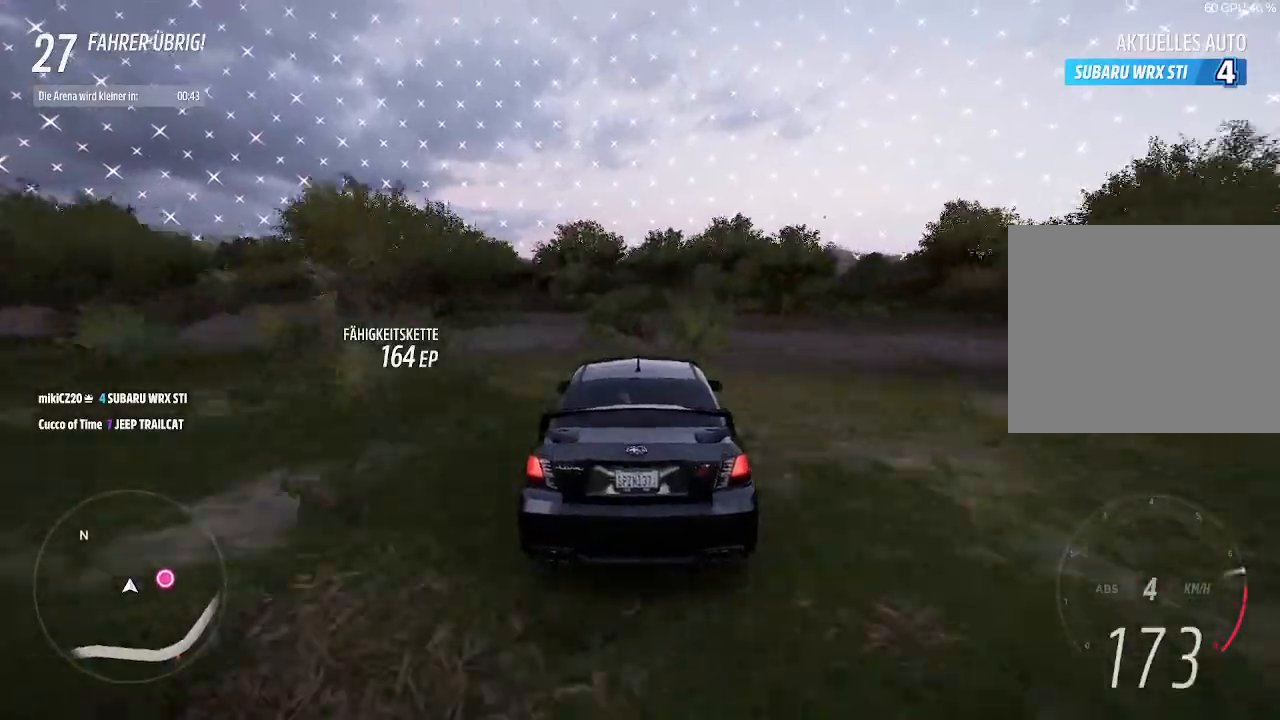
{"buttons": ["R2"], "left_stick": "center", "right_stick": "center", "events": [[33, "left_stick", "left"], [167, "left_stick", "center"], [300, "left_stick", "left"], [467, "left_stick", "center"]]}
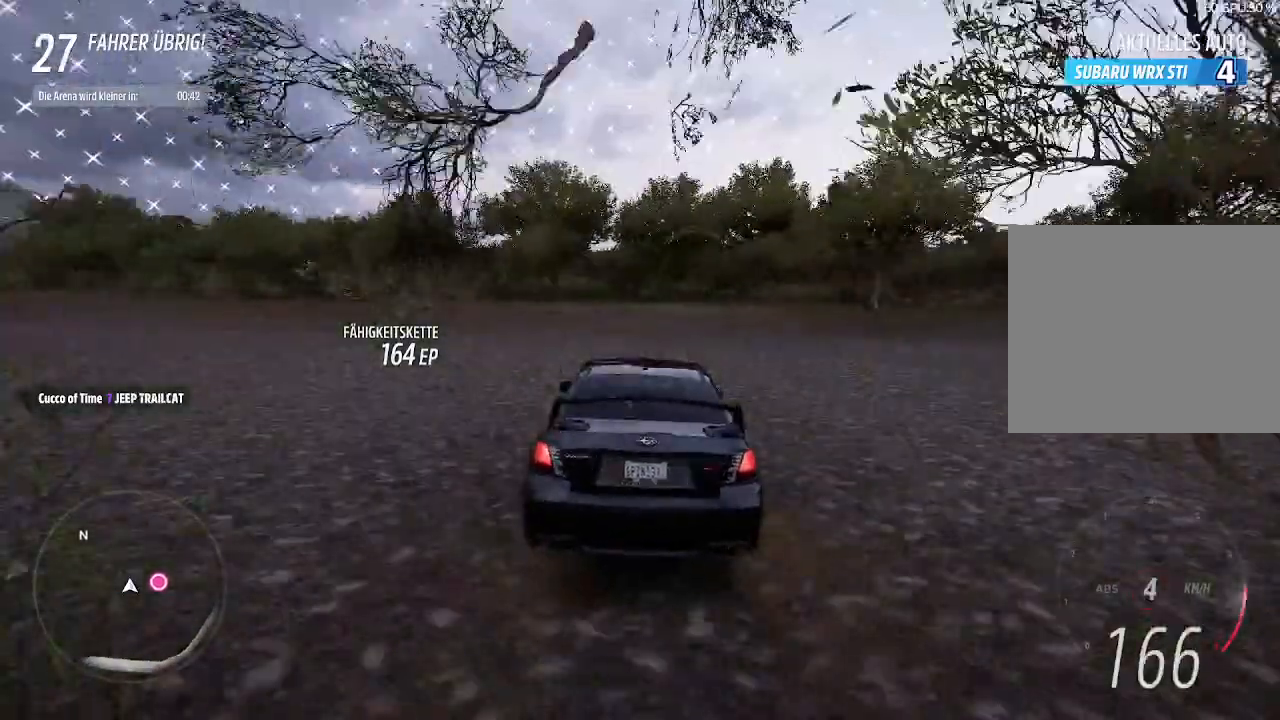
{"buttons": ["R2"], "left_stick": "center", "right_stick": "center", "events": [[33, "left_stick", "down-left"], [200, "left_stick", "center"]]}
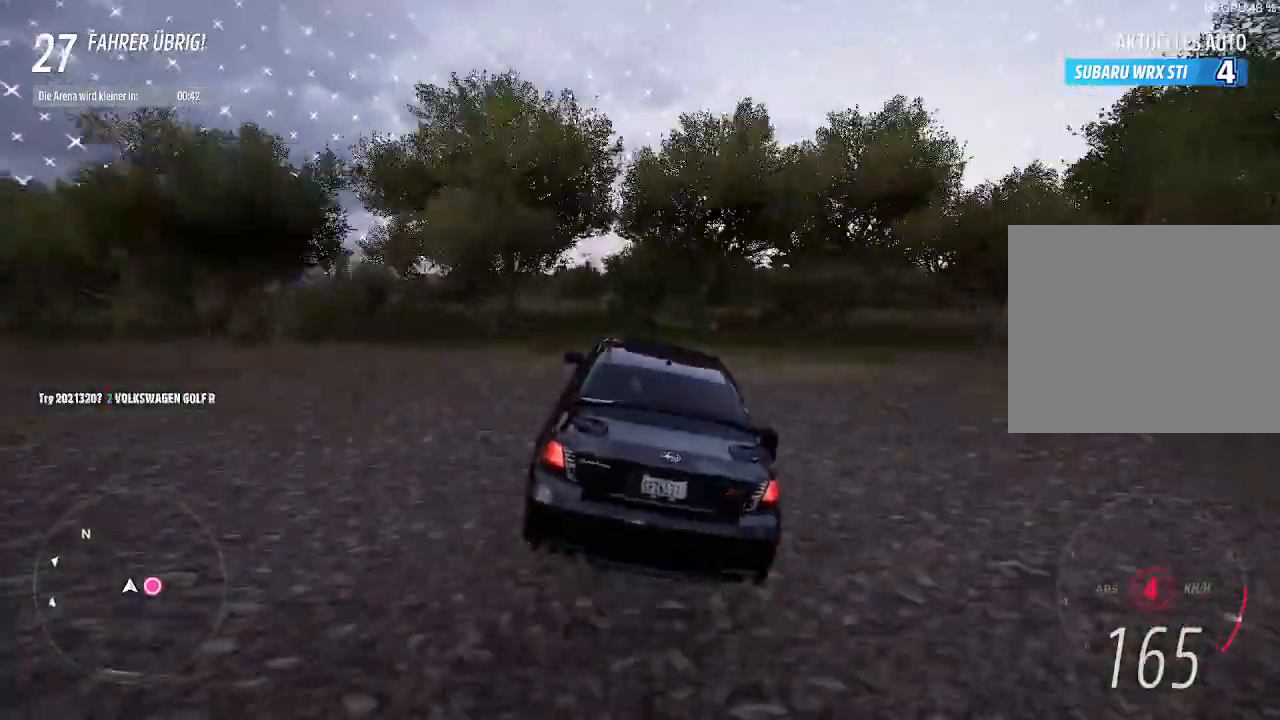
{"buttons": ["R2", "R3"], "left_stick": "down-left", "right_stick": "center", "events": [[33, "R3", "down"], [133, "left_stick", "left"], [300, "left_stick", "center"], [400, "left_stick", "down-left"]]}
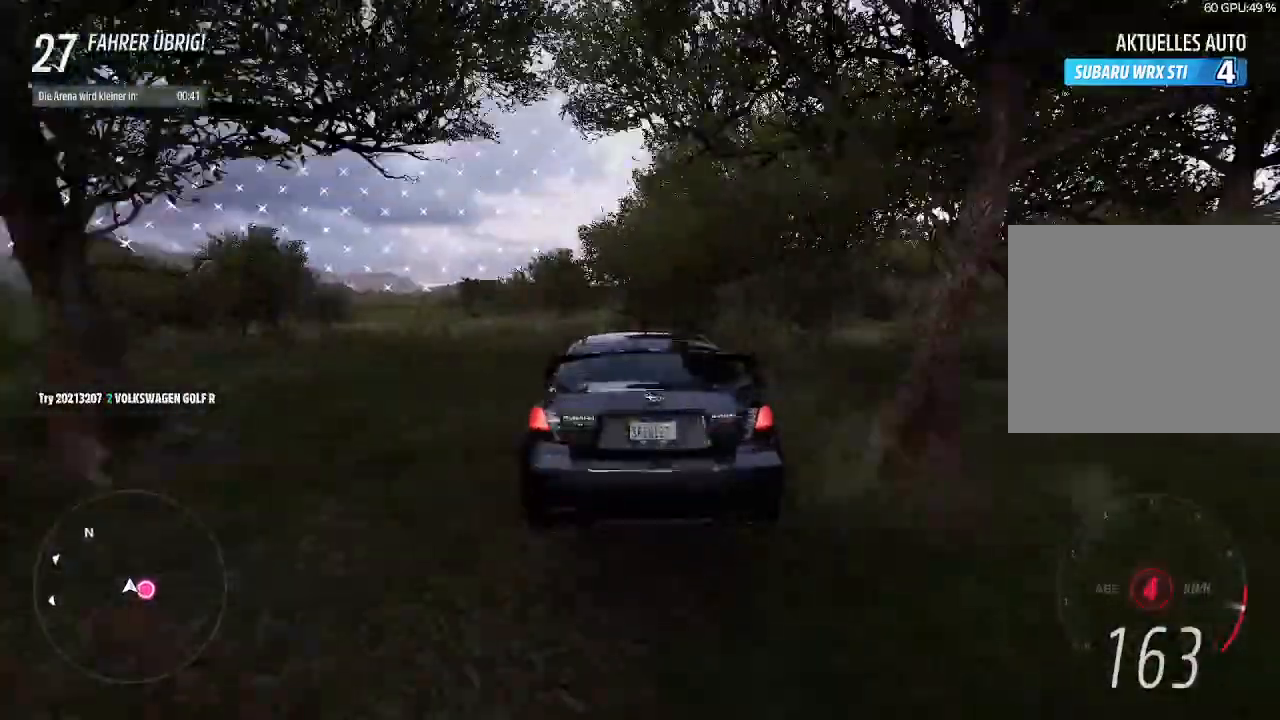
{"buttons": ["R2", "R3"], "left_stick": "left", "right_stick": "center", "events": [[267, "left_stick", "center"], [367, "left_stick", "left"]]}
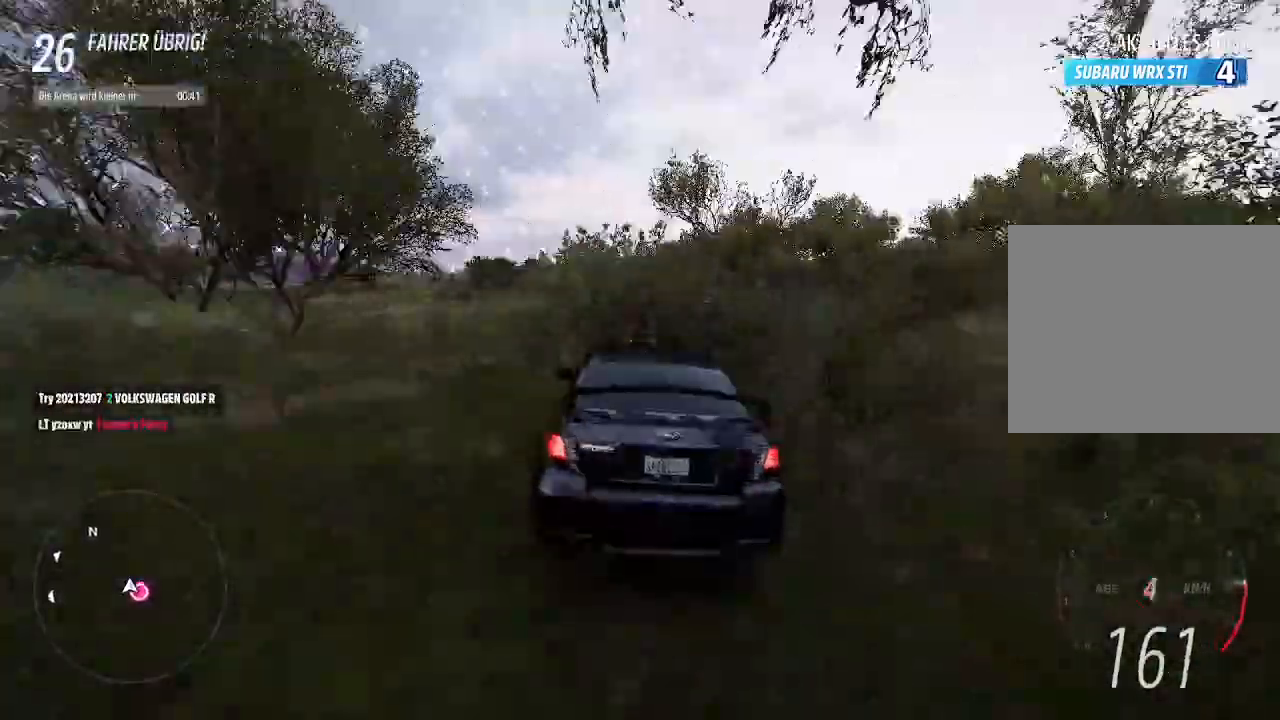
{"buttons": ["R2", "R3"], "left_stick": "left", "right_stick": "center", "events": []}
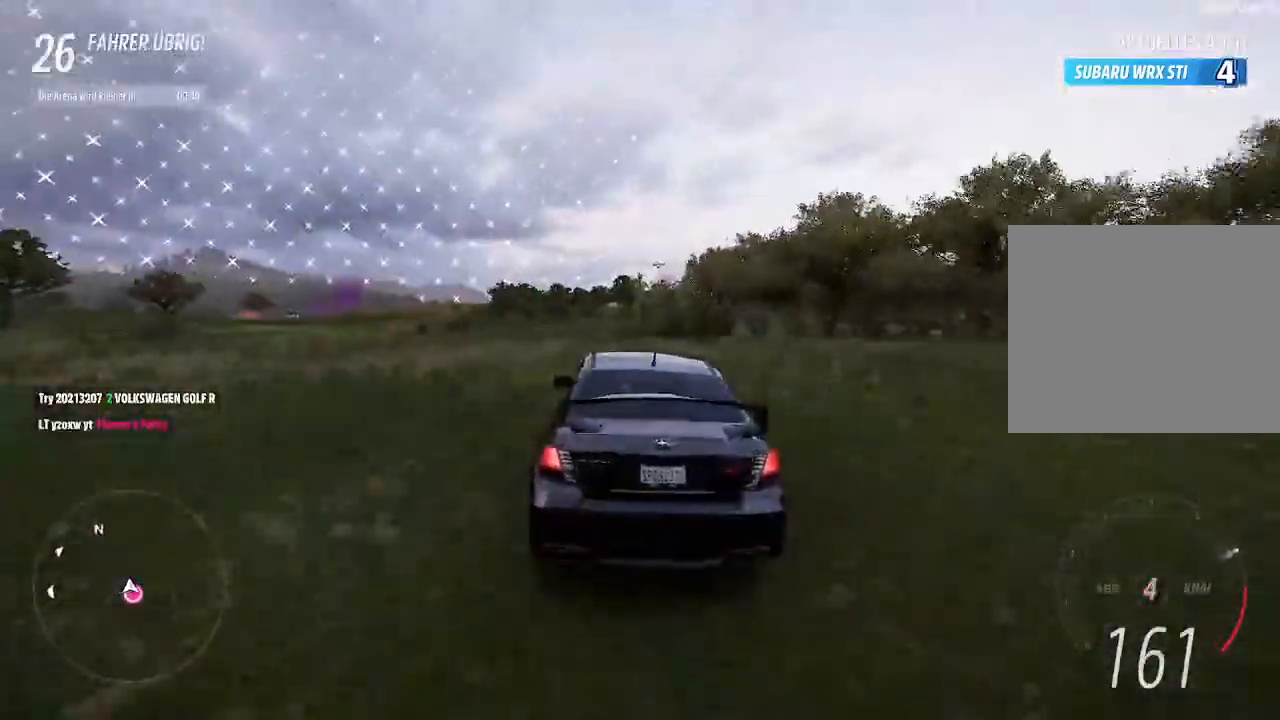
{"buttons": ["R2"], "left_stick": "up-right", "right_stick": "center", "events": [[67, "R3", "up"], [300, "left_stick", "up-right"]]}
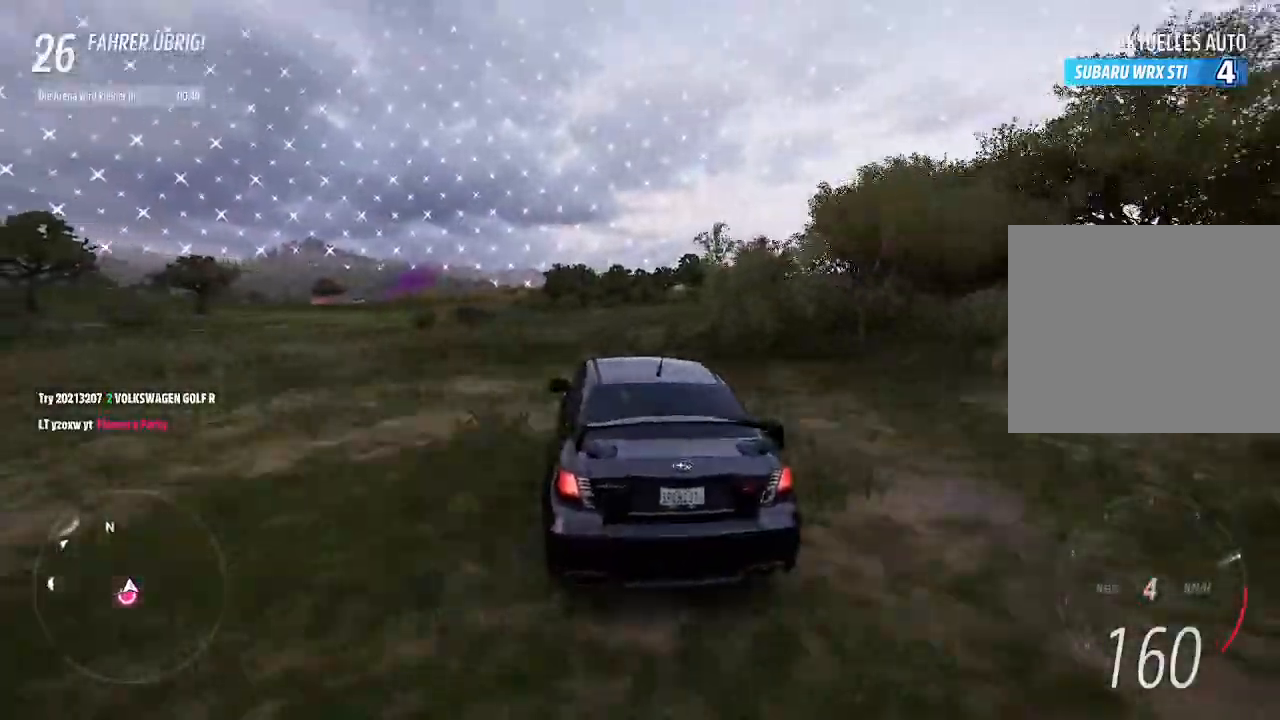
{"buttons": ["R2"], "left_stick": "right", "right_stick": "center", "events": [[167, "left_stick", "right"], [267, "left_stick", "center"], [367, "left_stick", "right"]]}
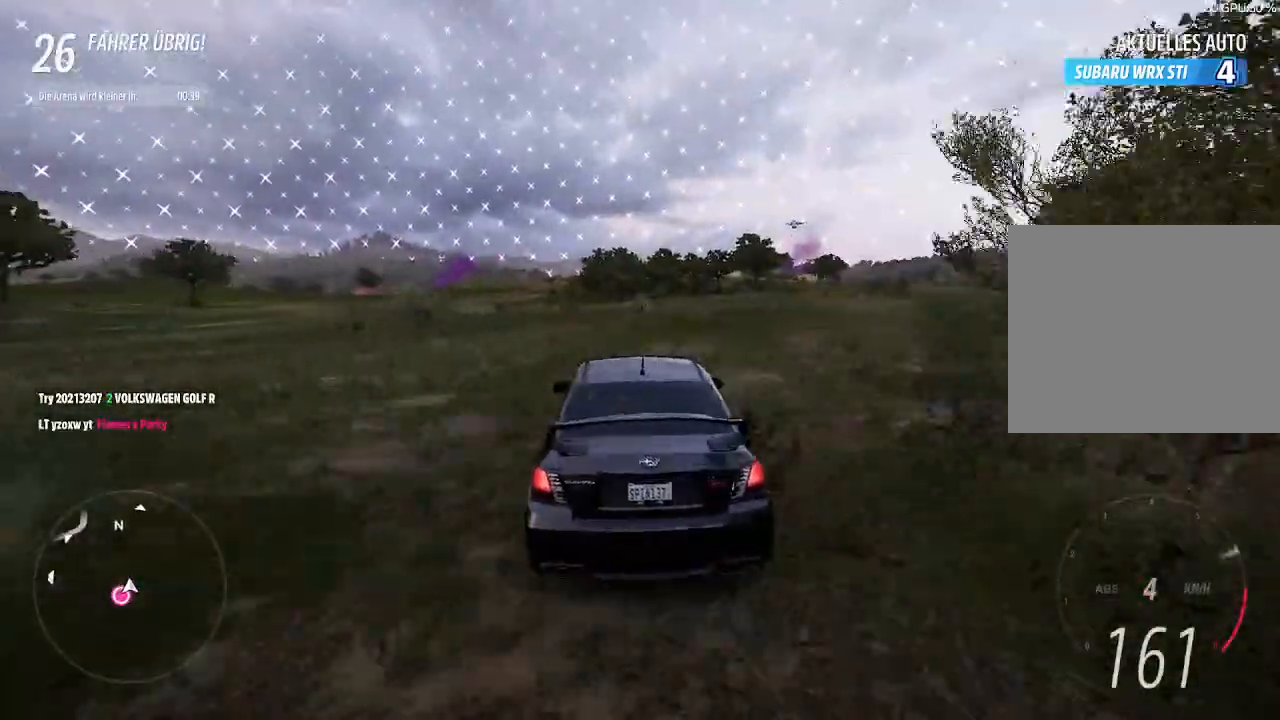
{"buttons": ["R2"], "left_stick": "left", "right_stick": "center", "events": [[33, "left_stick", "center"], [100, "left_stick", "right"], [433, "left_stick", "left"]]}
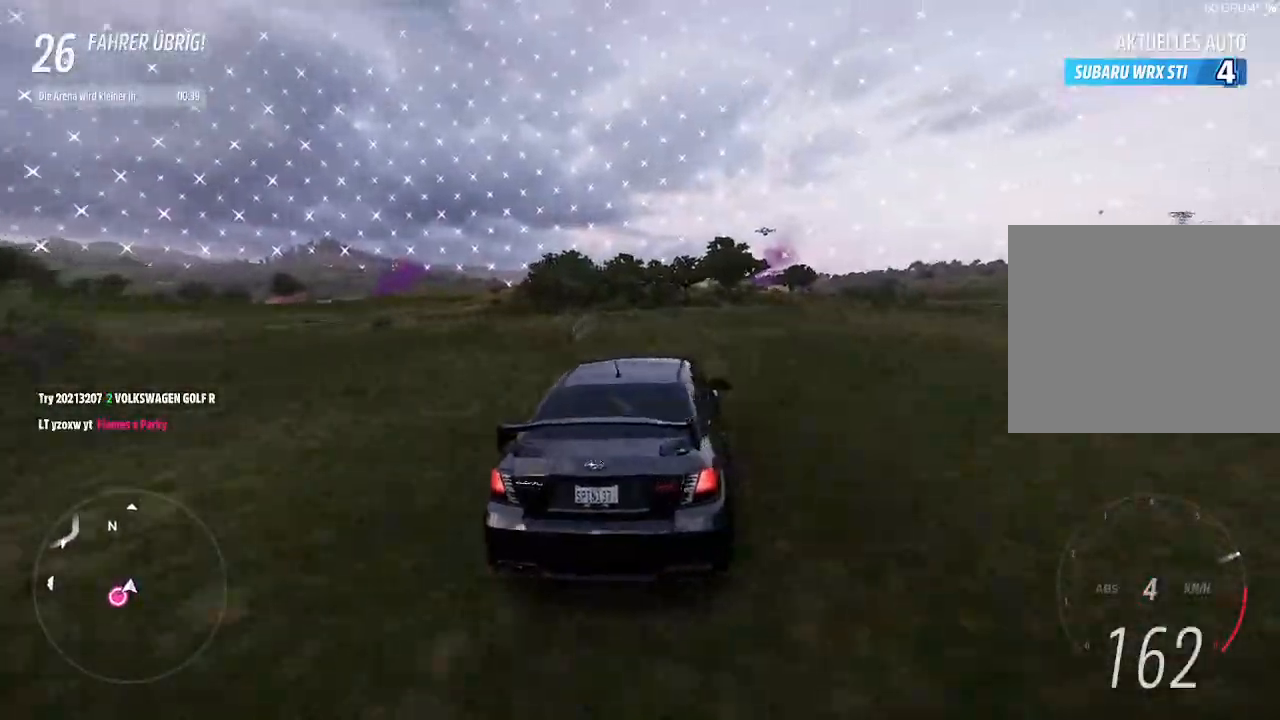
{"buttons": ["R2"], "left_stick": "left", "right_stick": "center", "events": [[100, "left_stick", "center"], [167, "left_stick", "right"], [400, "left_stick", "left"]]}
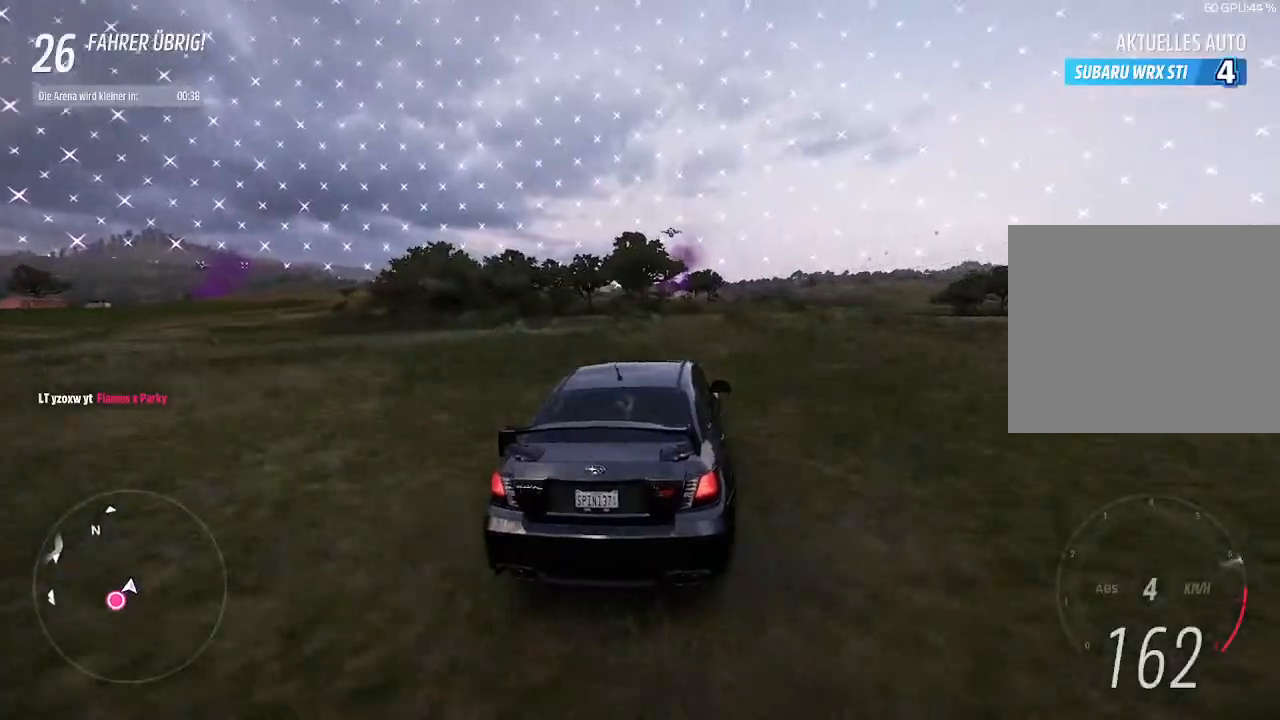
{"buttons": ["R2"], "left_stick": "right", "right_stick": "center", "events": [[33, "R2", "up"], [67, "left_stick", "up-right"], [133, "R2", "down"], [233, "left_stick", "center"], [300, "left_stick", "right"]]}
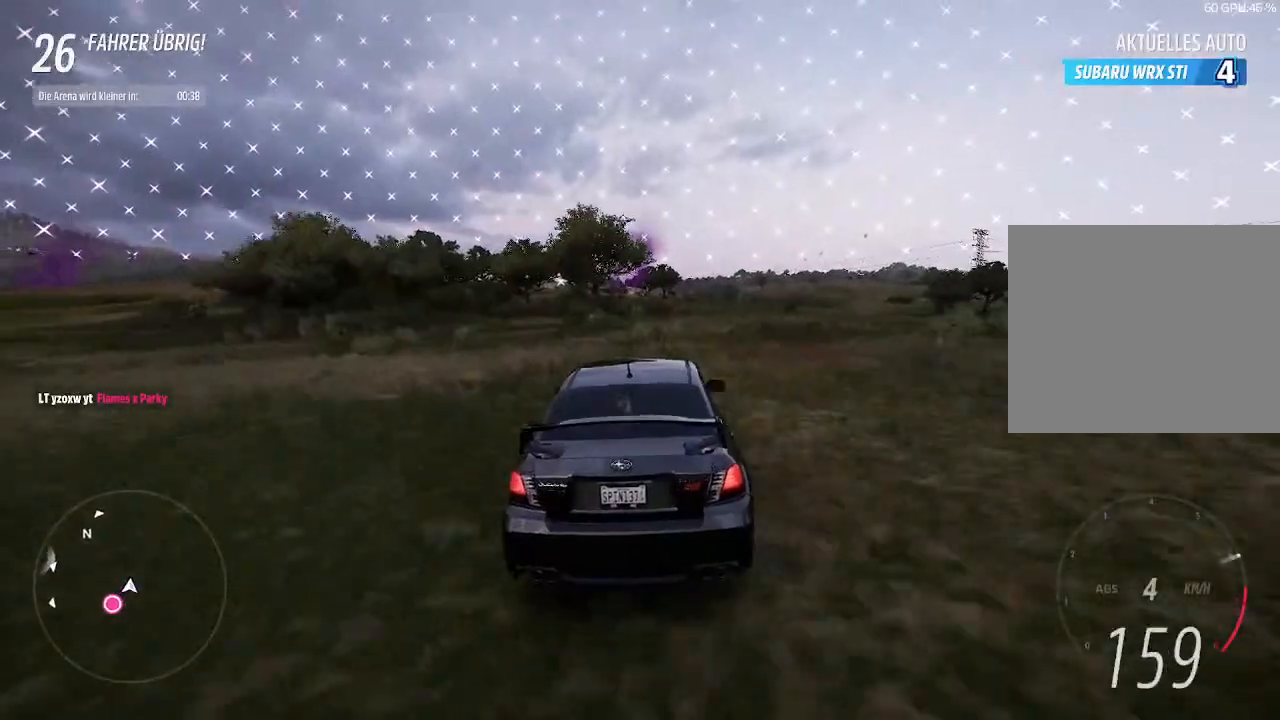
{"buttons": ["R2"], "left_stick": "center", "right_stick": "center", "events": [[300, "left_stick", "left"], [500, "left_stick", "center"]]}
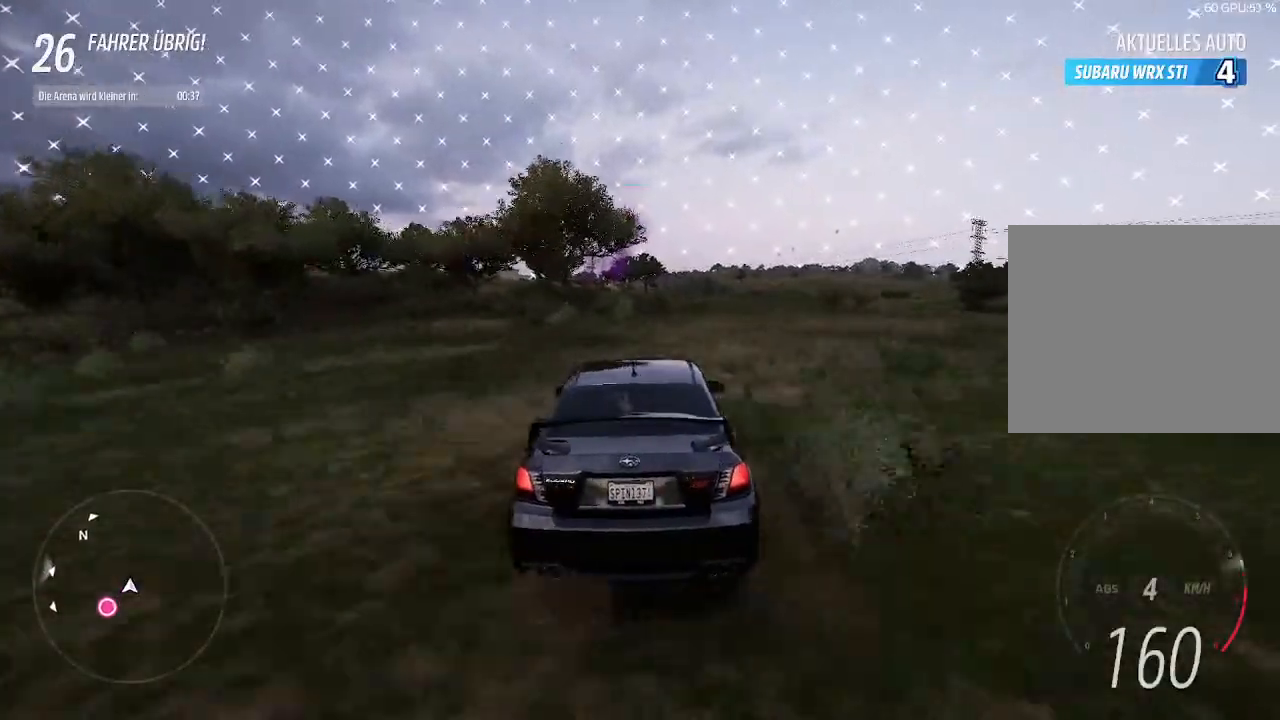
{"buttons": ["L2"], "left_stick": "left", "right_stick": "center", "events": [[167, "left_stick", "up-right"], [333, "left_stick", "left"], [500, "L2", "down"], [500, "R2", "up"]]}
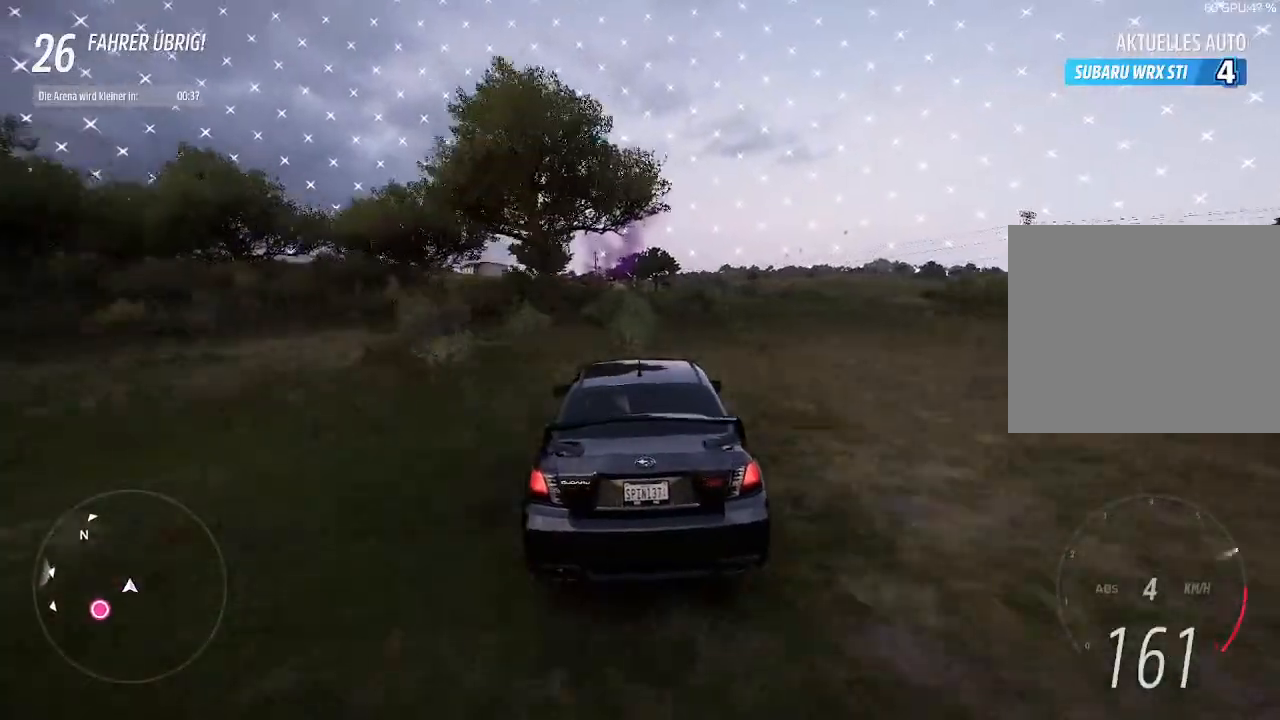
{"buttons": [], "left_stick": "right", "right_stick": "center", "events": [[167, "left_stick", "up-right"], [367, "left_stick", "right"], [500, "L2", "up"]]}
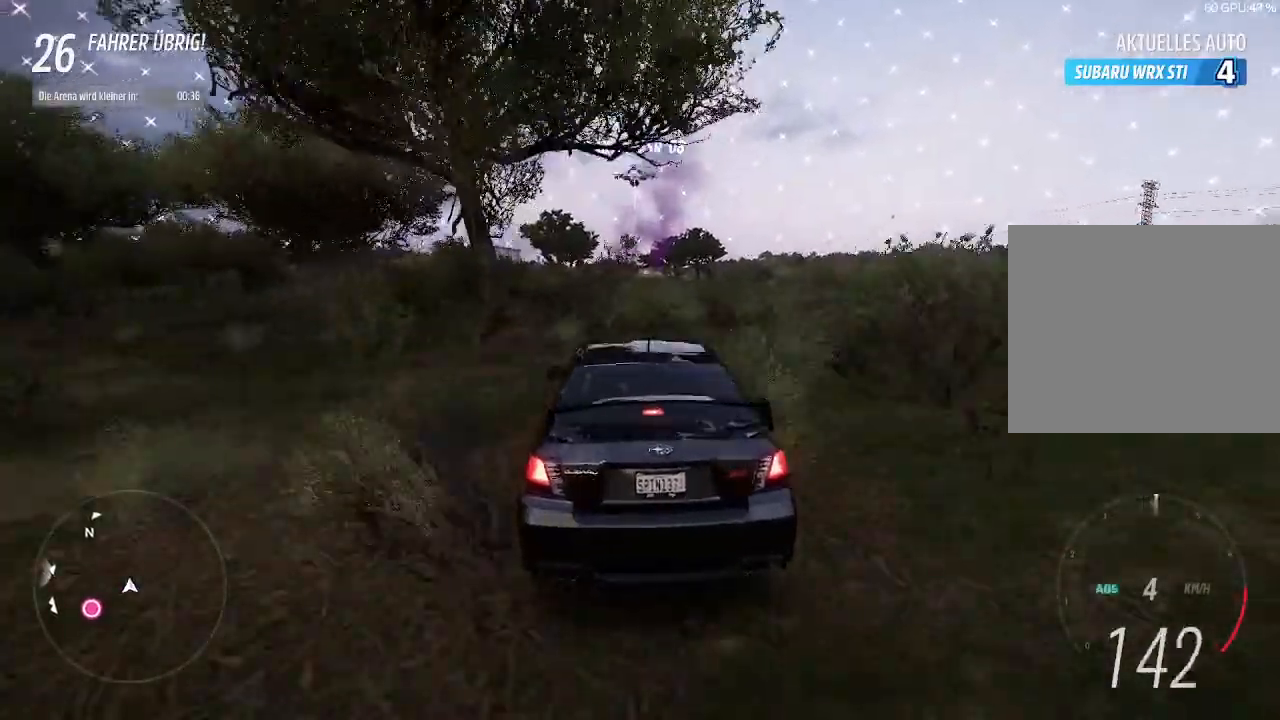
{"buttons": [], "left_stick": "right", "right_stick": "center", "events": []}
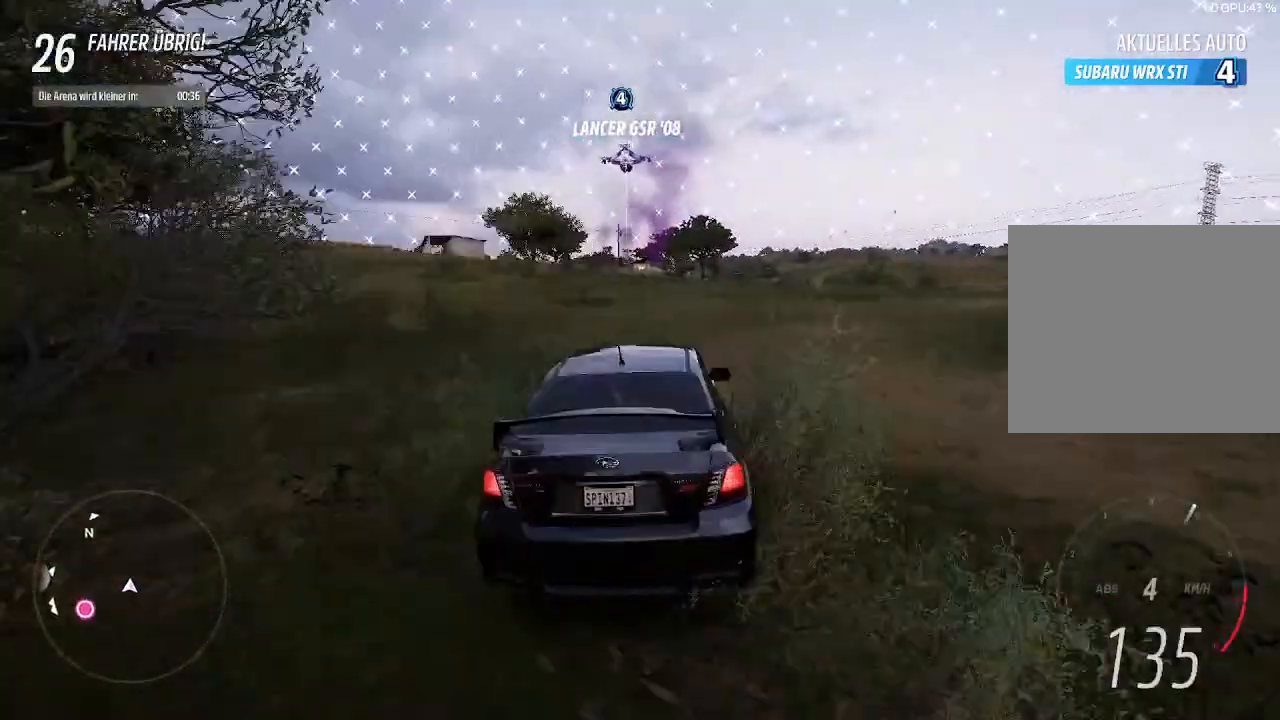
{"buttons": [], "left_stick": "up-right", "right_stick": "center", "events": [[133, "SQUARE", "down"], [233, "SQUARE", "up"], [300, "left_stick", "center"], [367, "left_stick", "up-right"]]}
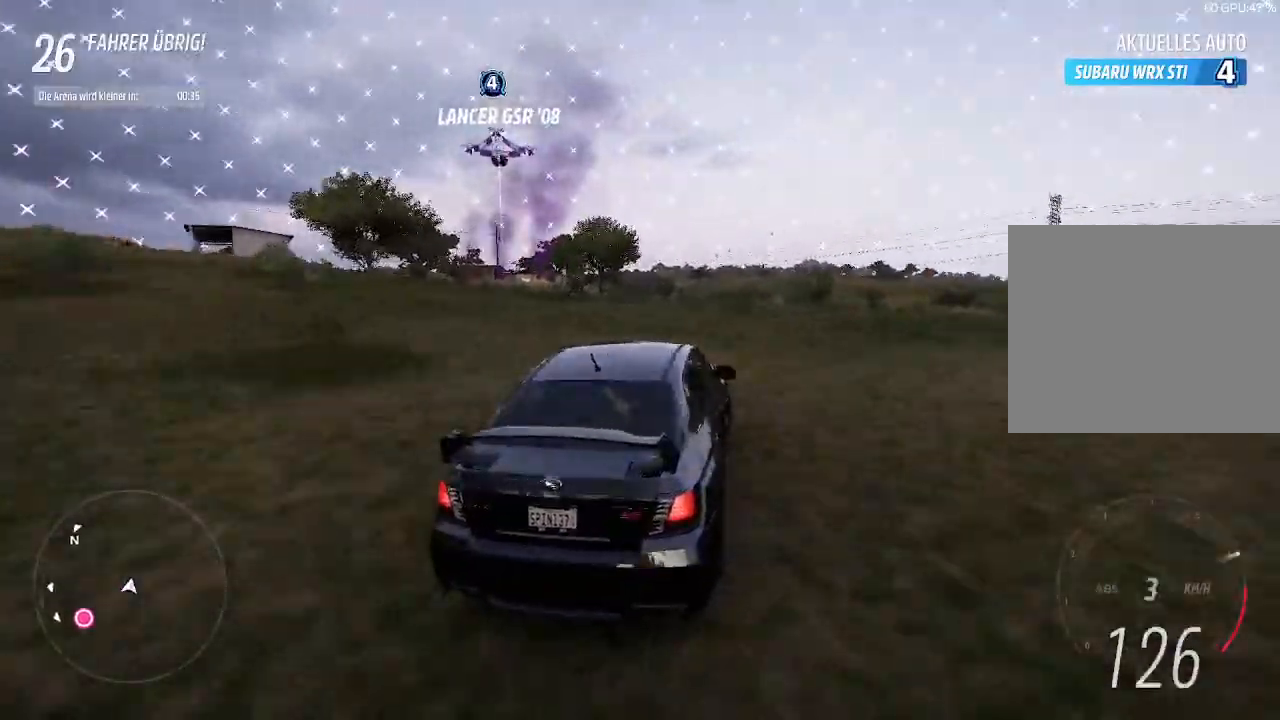
{"buttons": ["R2"], "left_stick": "left", "right_stick": "center", "events": [[67, "R2", "down"], [433, "left_stick", "left"]]}
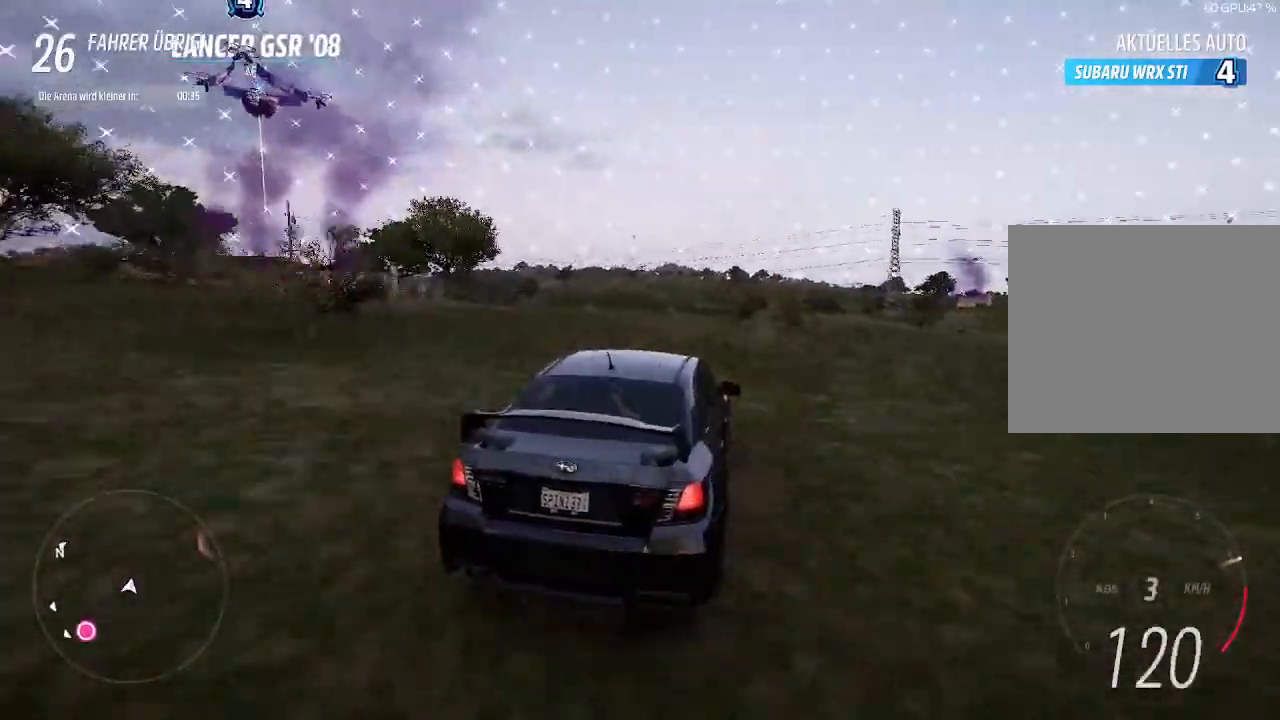
{"buttons": ["R2"], "left_stick": "up-right", "right_stick": "center", "events": [[100, "left_stick", "up-right"], [300, "left_stick", "left"], [400, "left_stick", "up-right"]]}
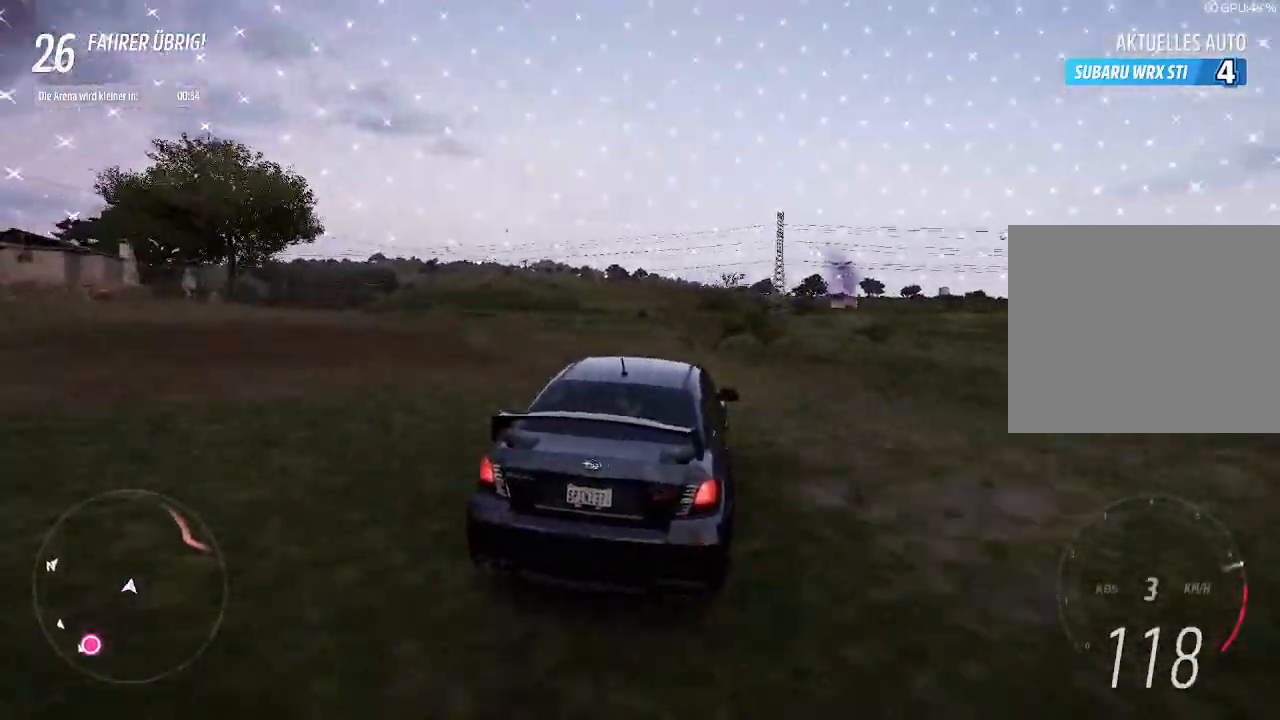
{"buttons": ["R2"], "left_stick": "right", "right_stick": "center", "events": [[333, "left_stick", "left"], [500, "left_stick", "right"]]}
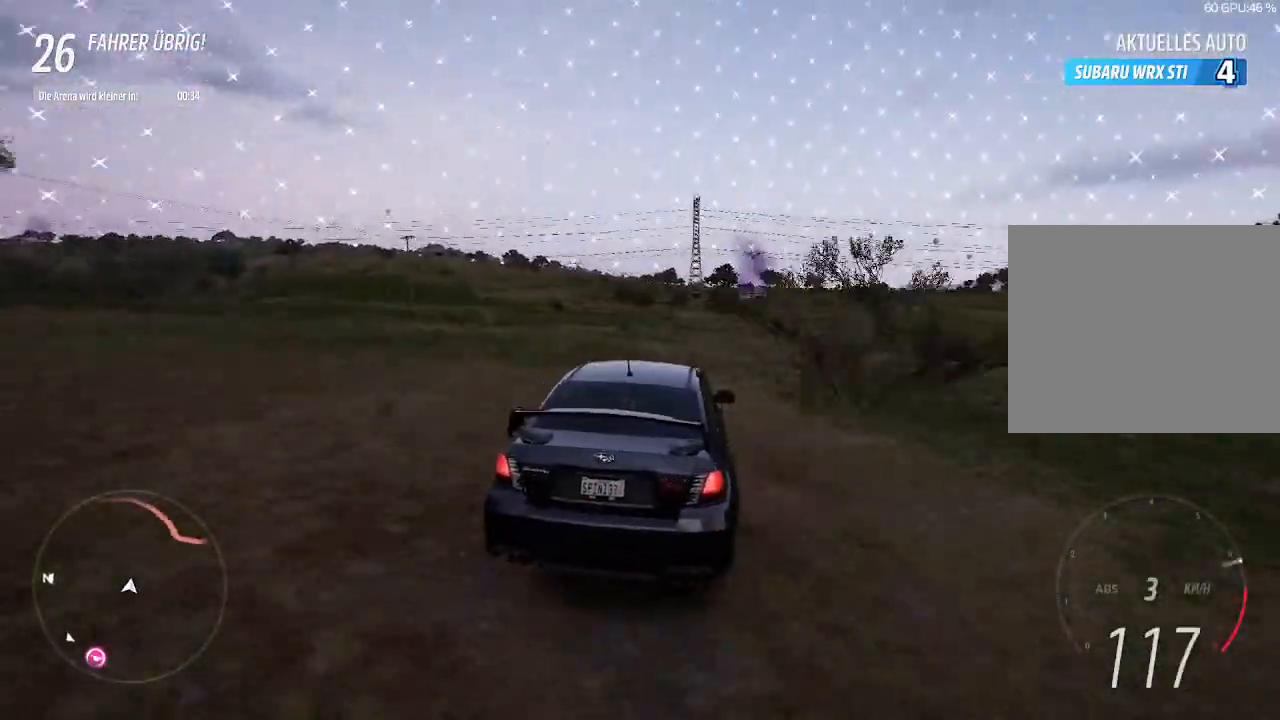
{"buttons": ["R2"], "left_stick": "center", "right_stick": "center", "events": [[500, "left_stick", "center"]]}
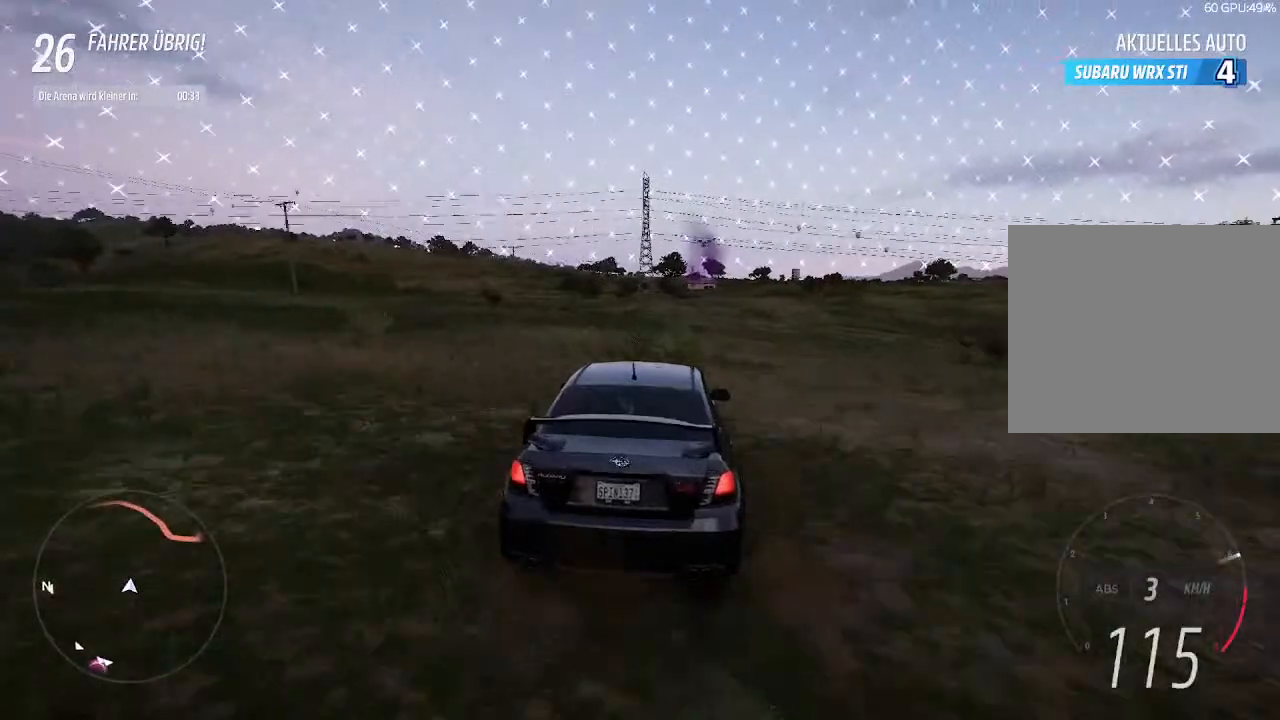
{"buttons": ["R2"], "left_stick": "up-right", "right_stick": "center", "events": [[133, "left_stick", "up-right"]]}
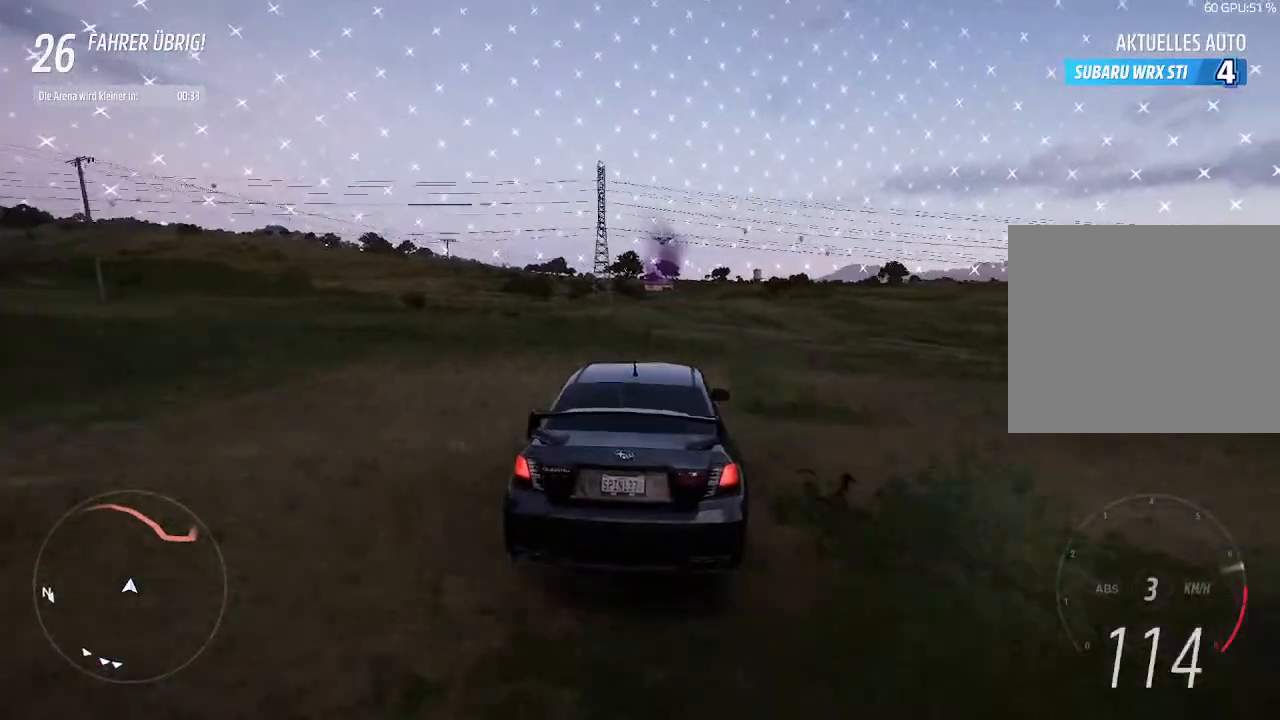
{"buttons": ["R2"], "left_stick": "right", "right_stick": "center", "events": [[233, "left_stick", "center"], [300, "left_stick", "right"]]}
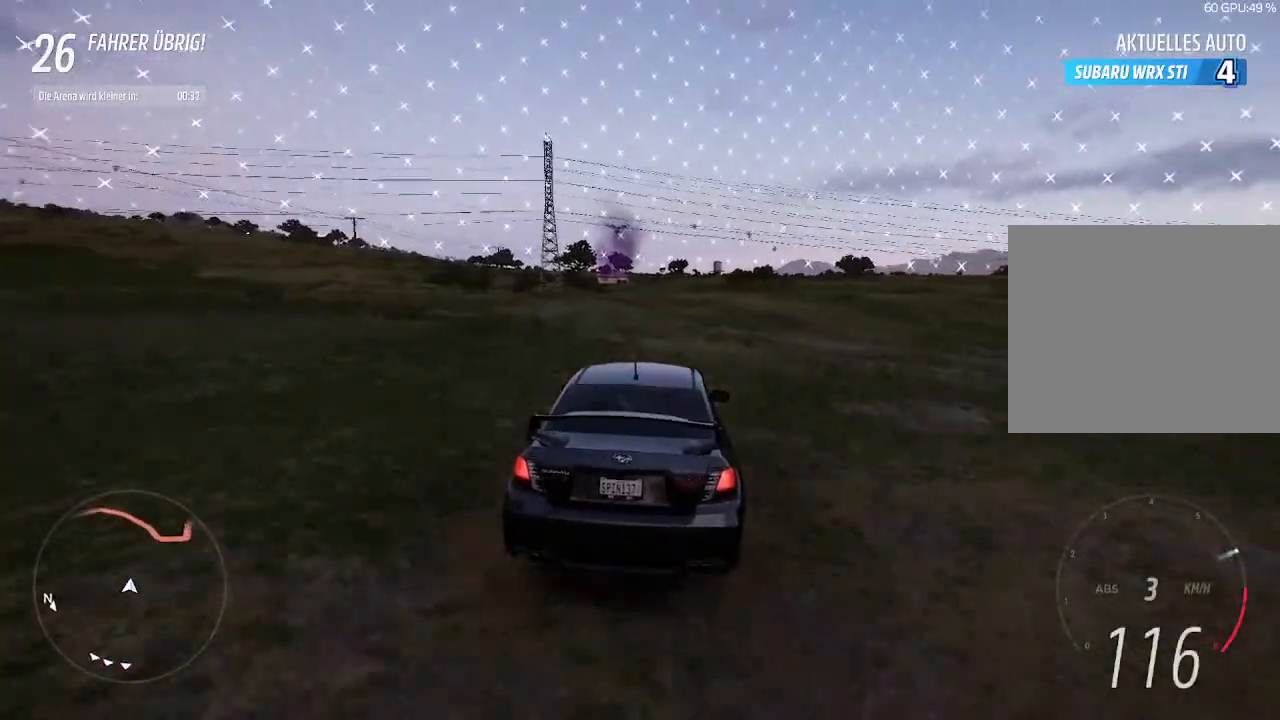
{"buttons": ["R2"], "left_stick": "center", "right_stick": "center", "events": [[233, "left_stick", "left"], [467, "left_stick", "center"]]}
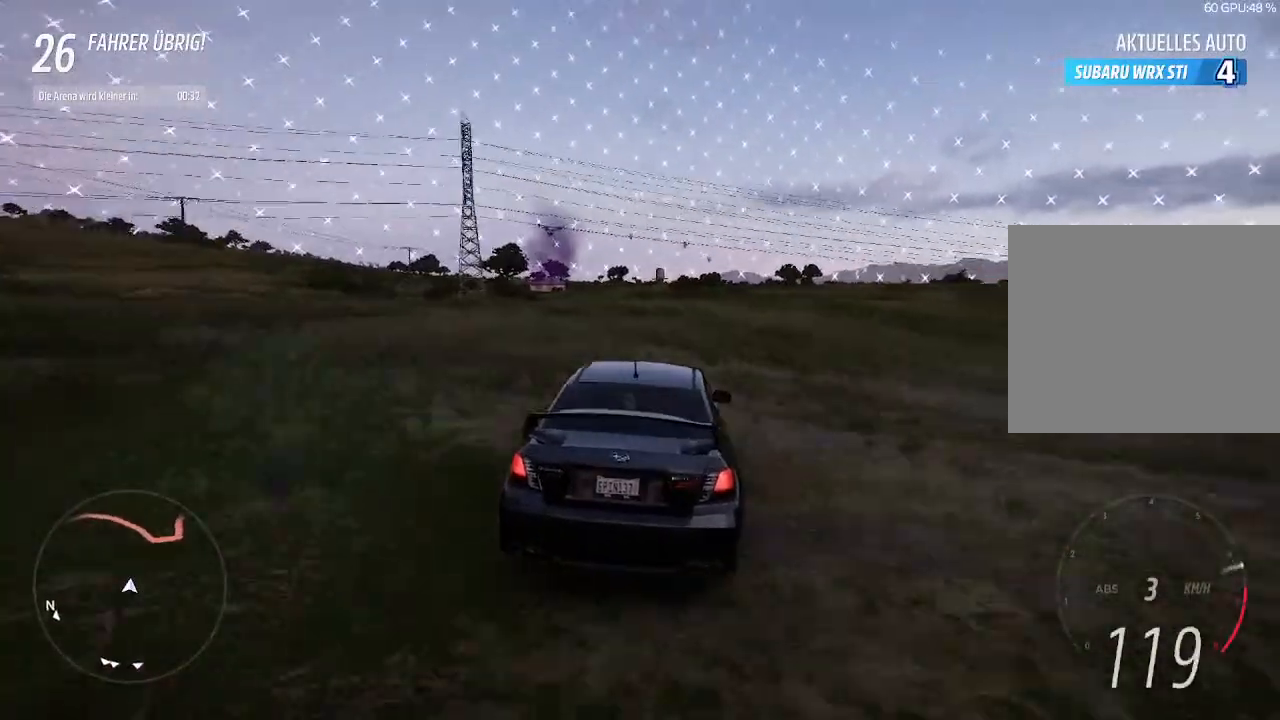
{"buttons": ["R2"], "left_stick": "left", "right_stick": "center", "events": [[100, "left_stick", "left"], [300, "left_stick", "up-right"], [400, "left_stick", "left"]]}
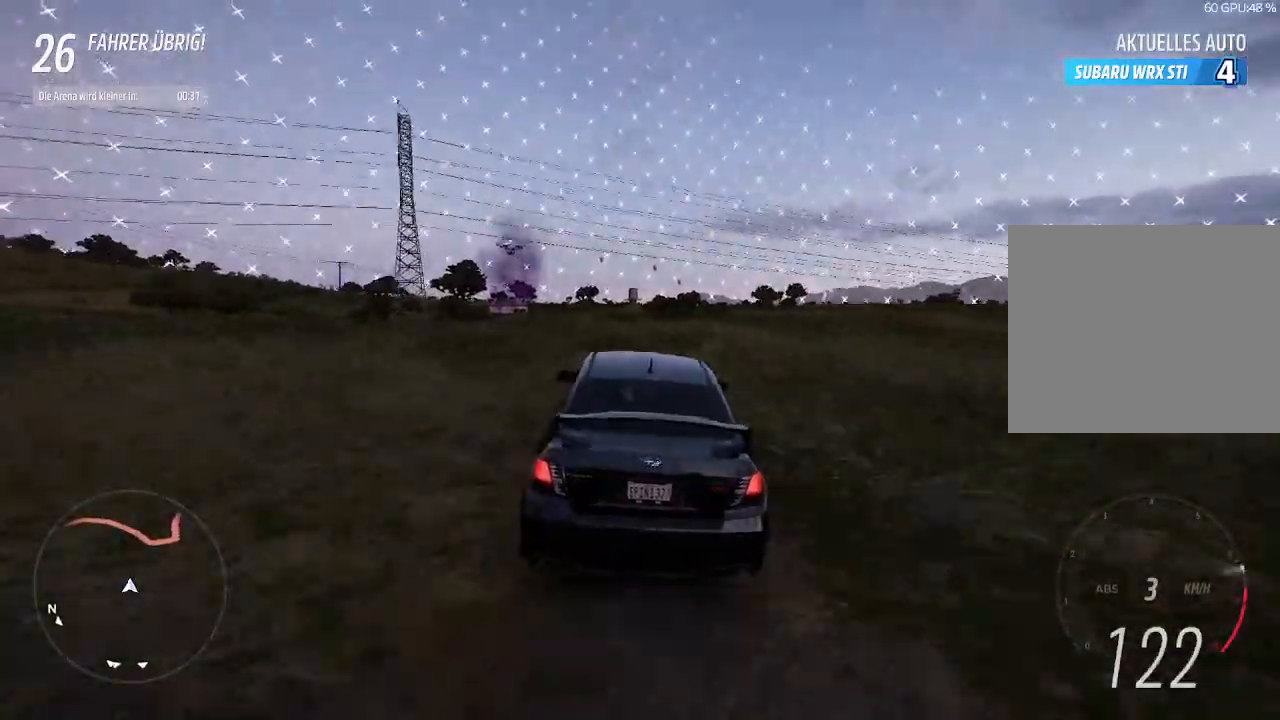
{"buttons": ["CROSS", "L2"], "left_stick": "left", "right_stick": "center", "events": [[300, "L2", "down"], [367, "R2", "up"], [400, "CROSS", "down"]]}
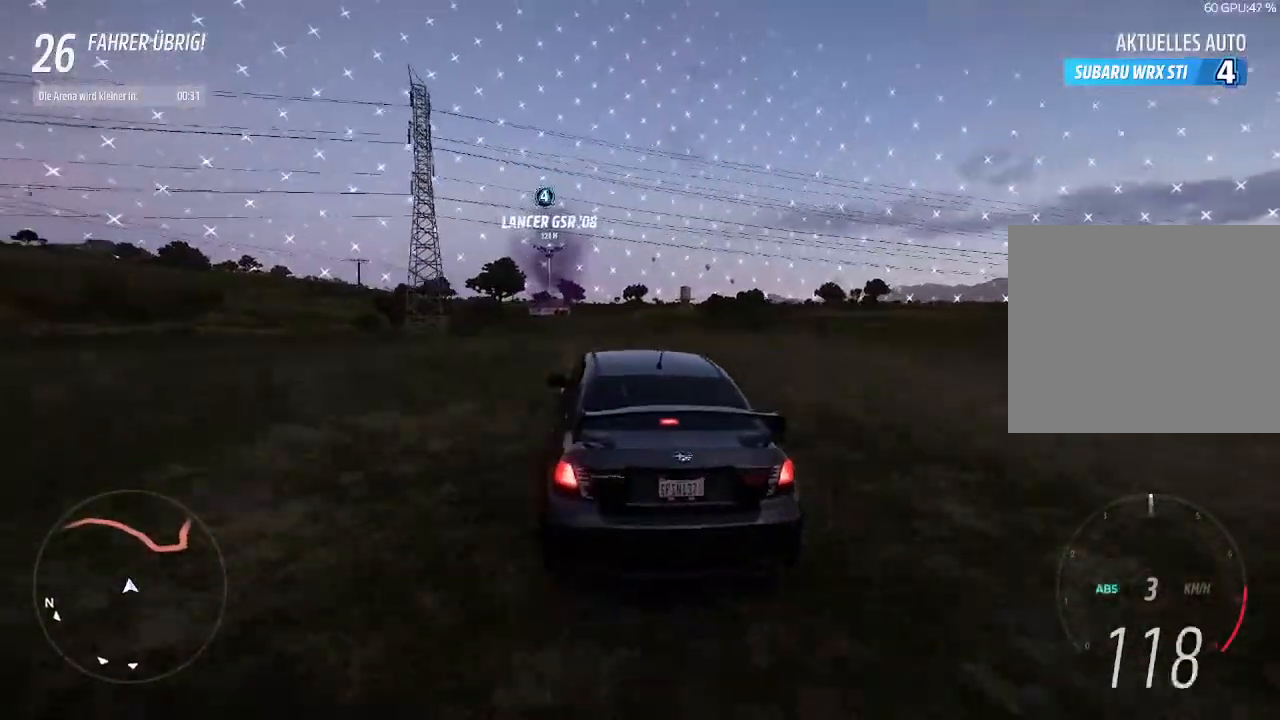
{"buttons": [], "left_stick": "left", "right_stick": "center", "events": [[33, "CROSS", "up"], [200, "L2", "up"]]}
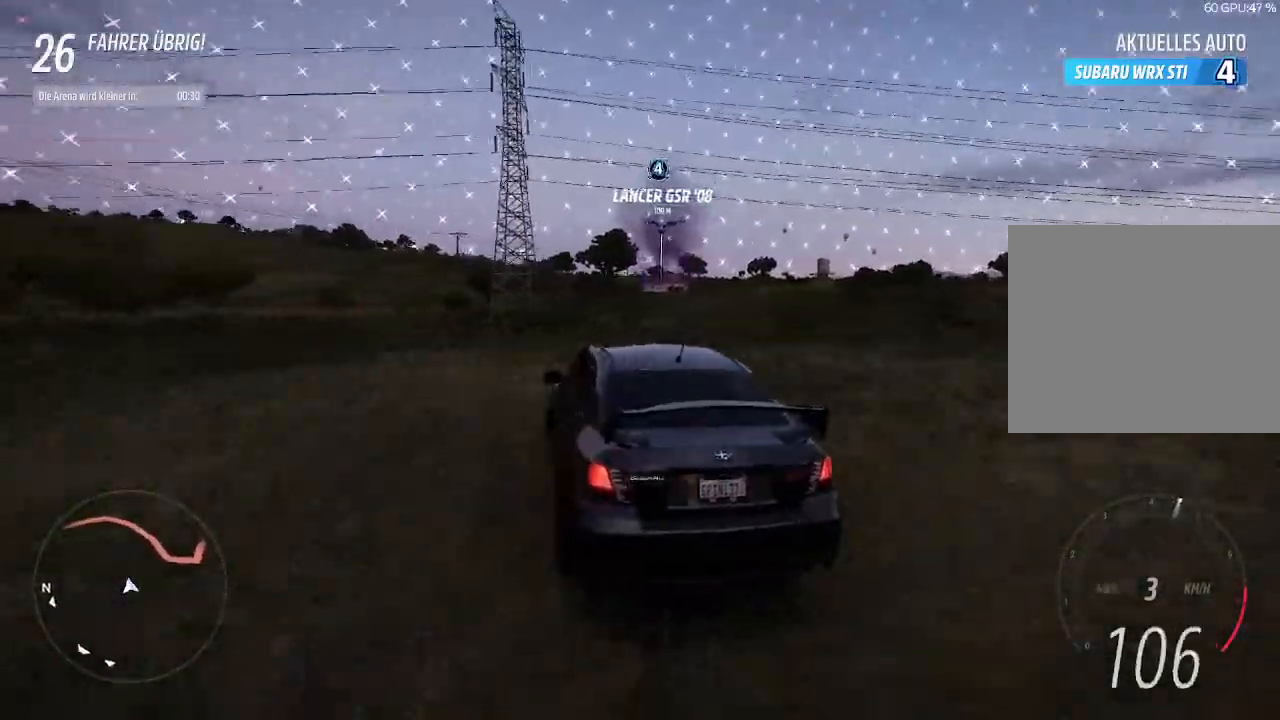
{"buttons": [], "left_stick": "left", "right_stick": "center", "events": [[67, "SQUARE", "down"], [200, "SQUARE", "up"]]}